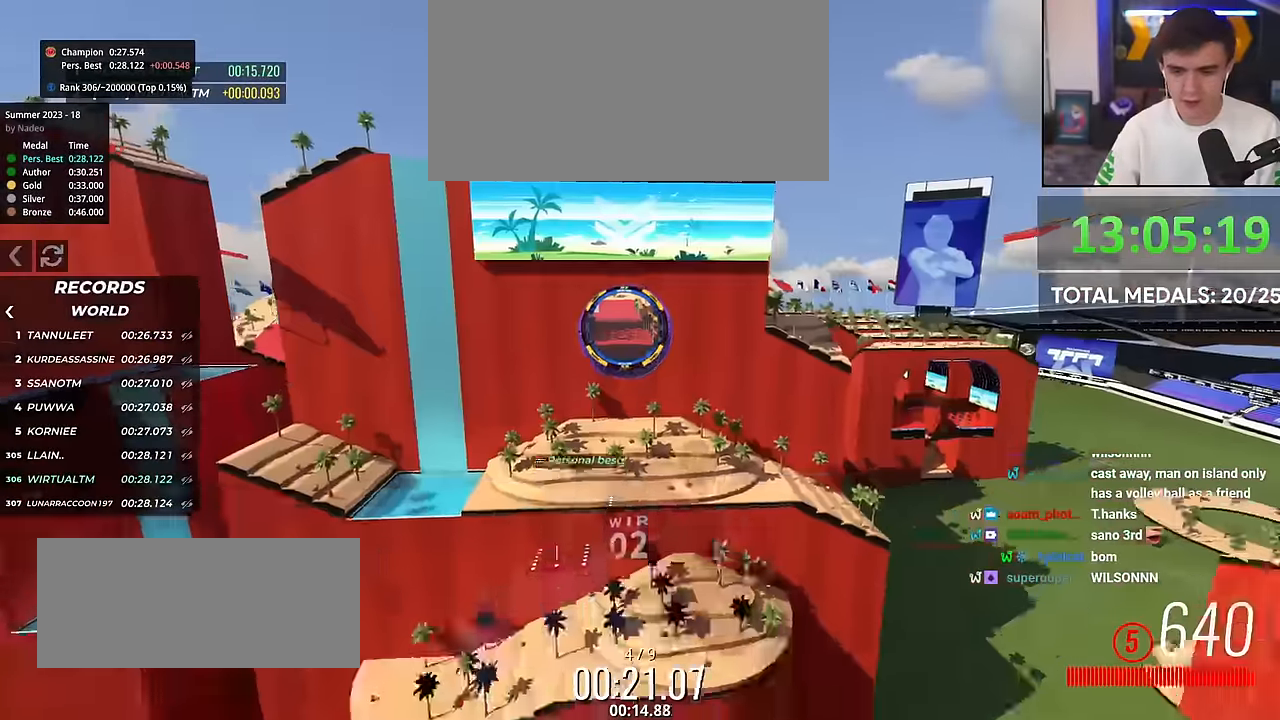
Gameplay with keyboard; each line is a JSON object with the keys held at the frame after it. "events" lists presses ("down") and releases ("up") of "brake", "down", "left", "right" and "up" between this image and that frame as [ms after this image, input, new state], when the widget could be followed in between. No other keys are recorded. Mouse input is not recorded. Key names are as the overlay labels them; some are game actions (e.g. jump) rather than physical keys.
{"keys": ["left", "up"], "events": [[116, "left", "down"]]}
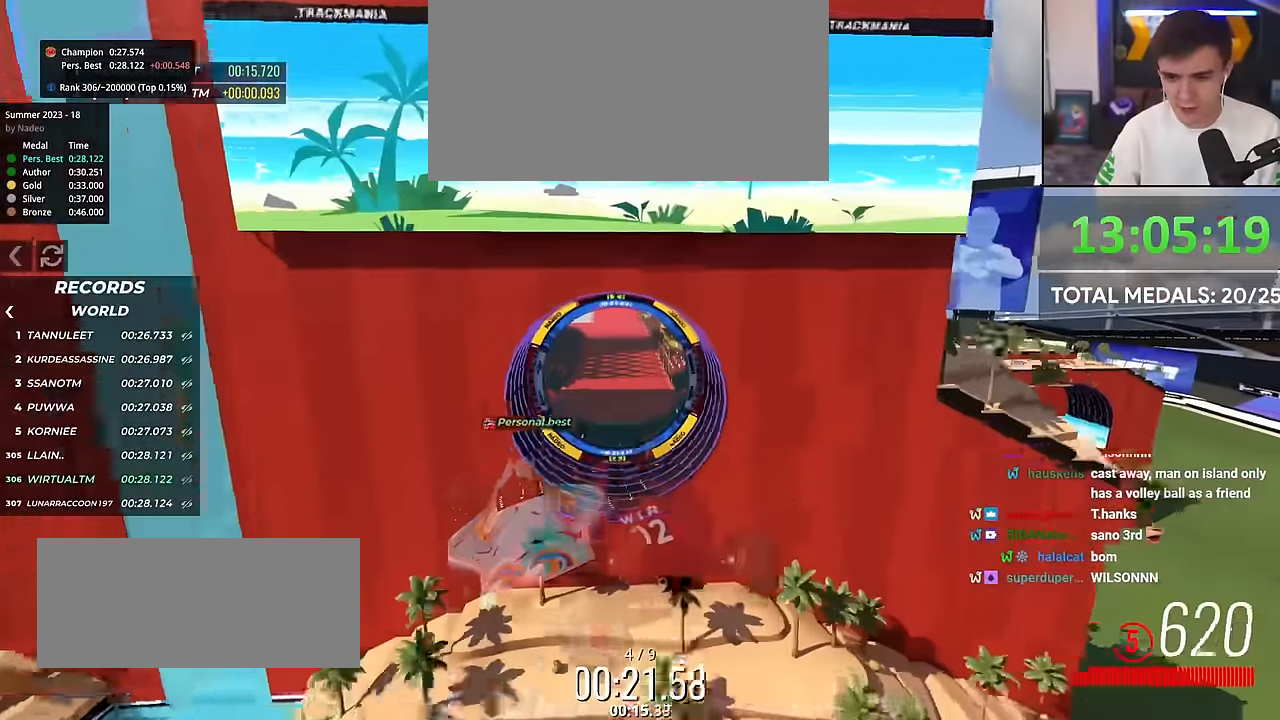
{"keys": ["left"], "events": [[434, "up", "up"]]}
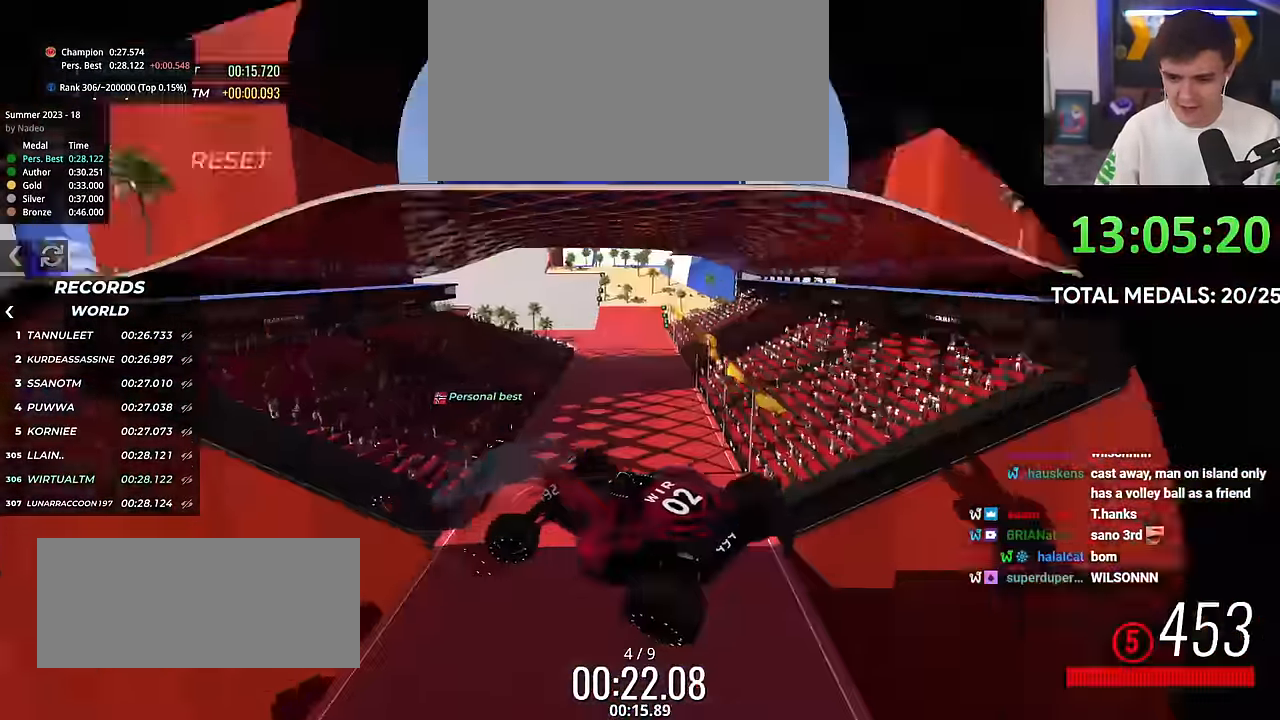
{"keys": ["left", "up"], "events": [[16, "up", "down"]]}
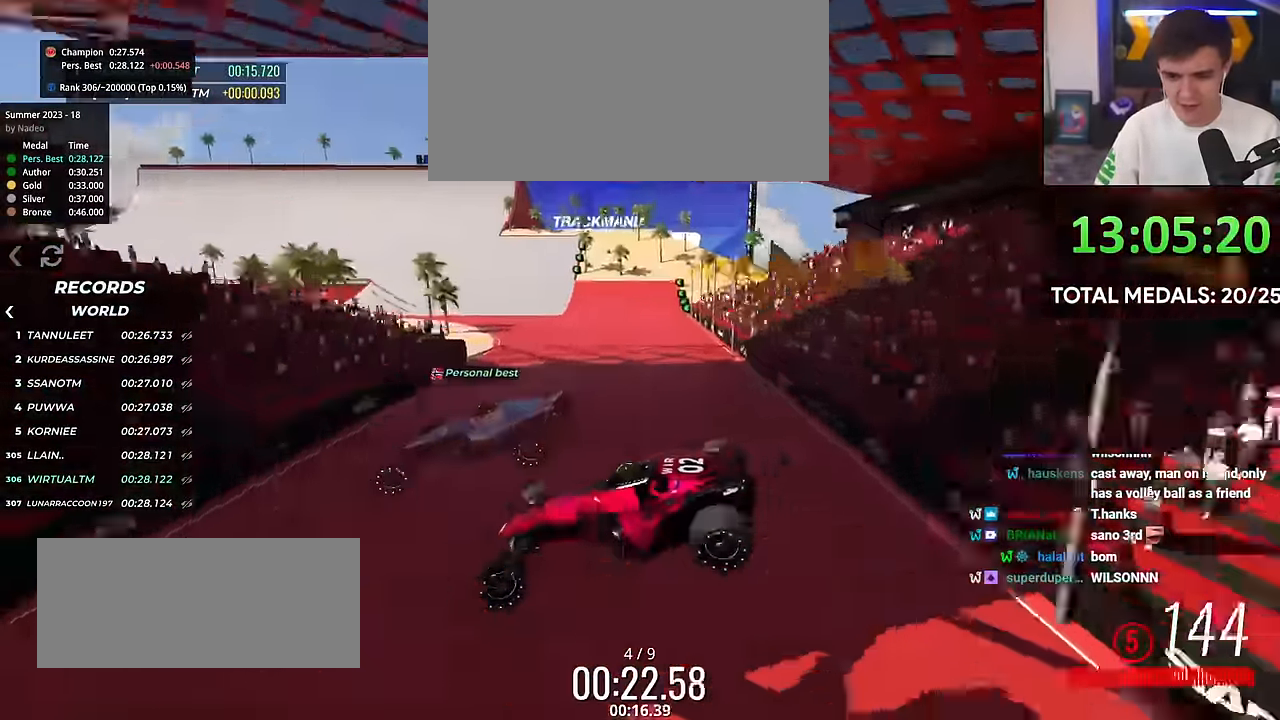
{"keys": ["brake", "left", "up"], "events": [[134, "brake", "down"], [134, "up", "up"], [234, "up", "down"]]}
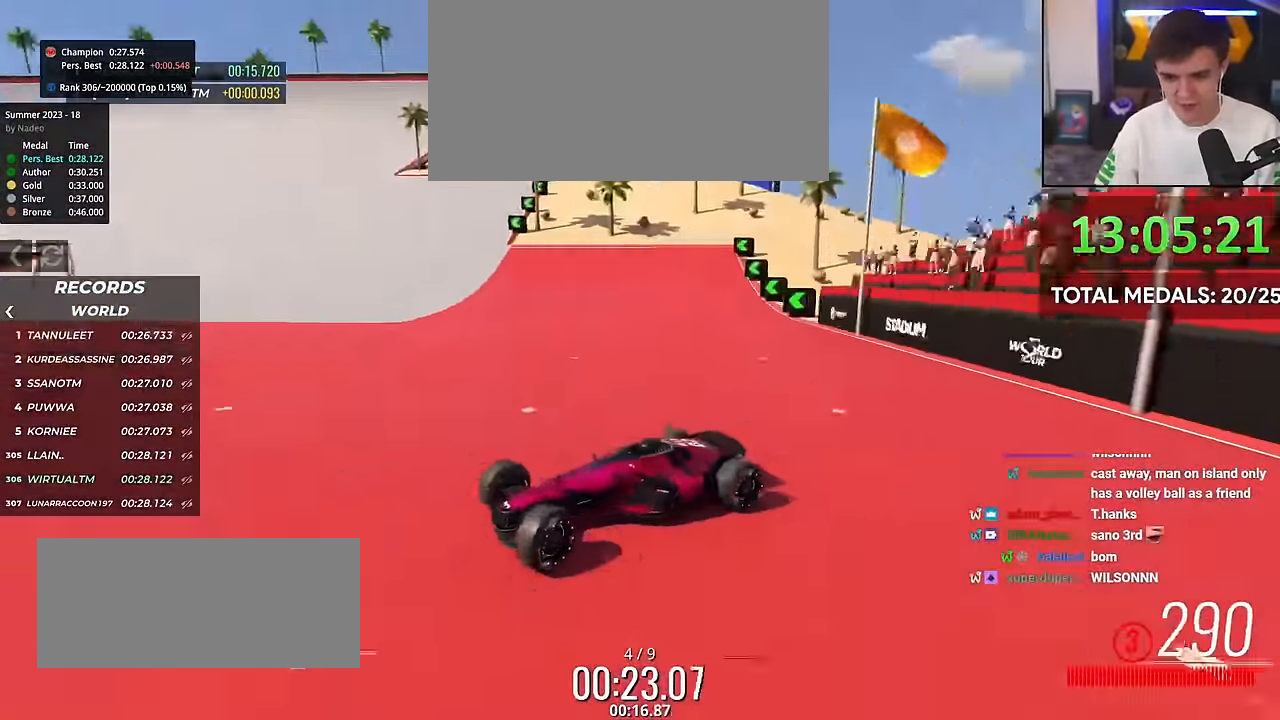
{"keys": ["up"], "events": [[200, "brake", "up"], [233, "left", "up"]]}
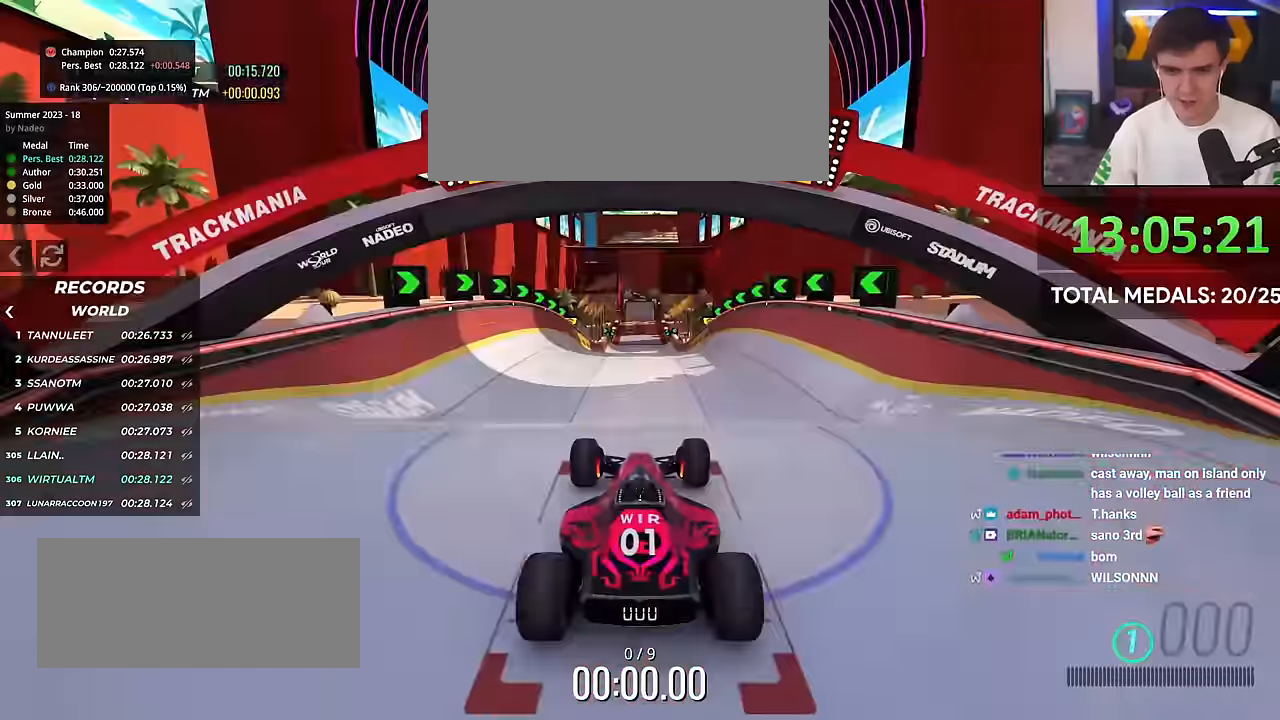
{"keys": ["up"], "events": []}
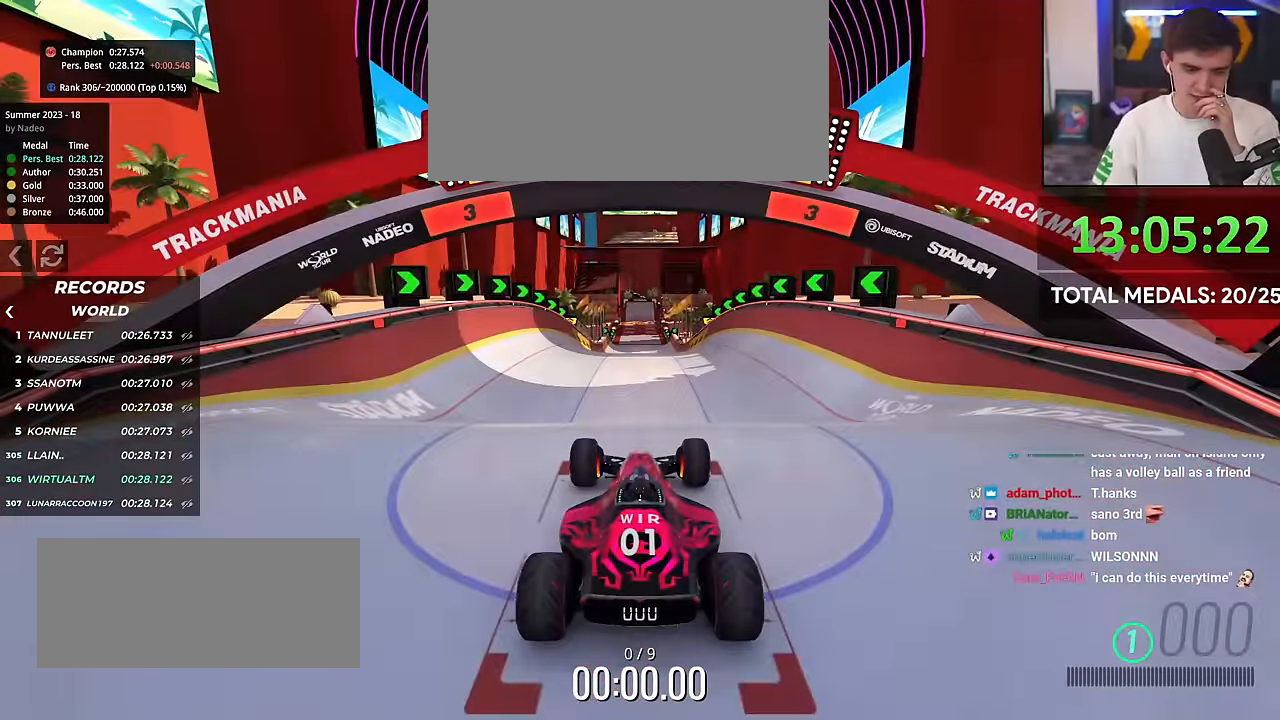
{"keys": ["up"], "events": []}
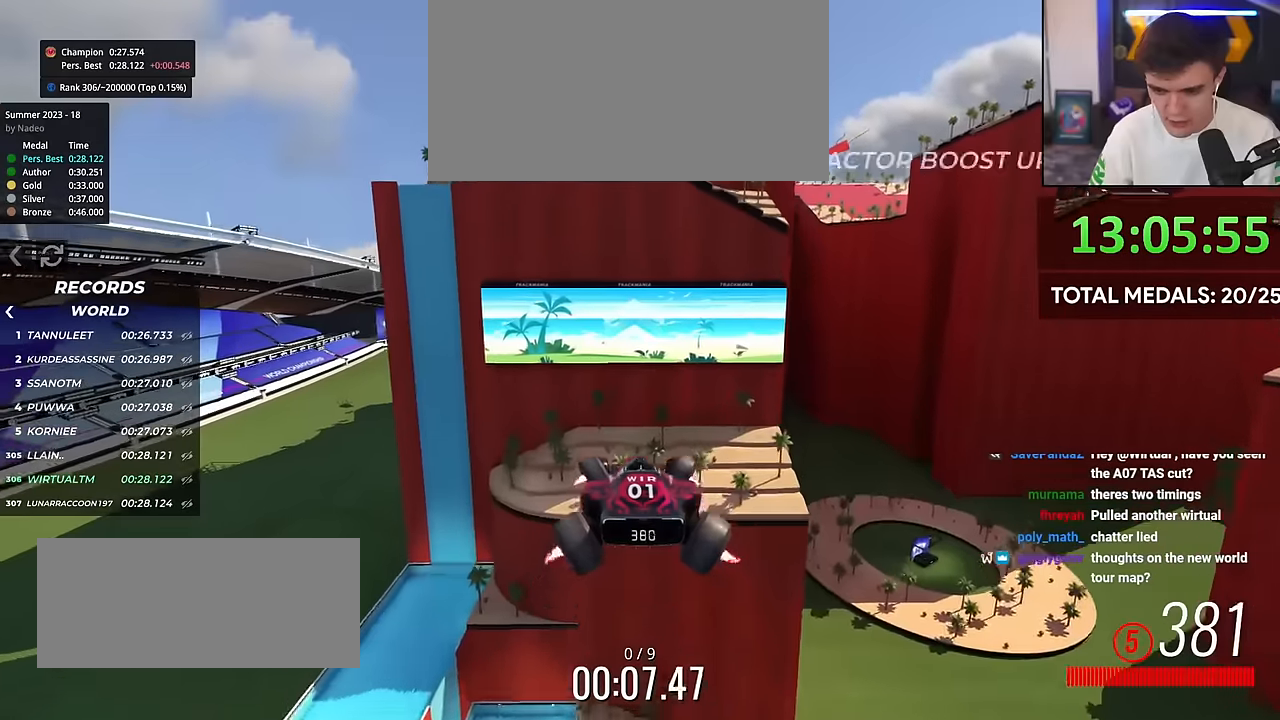
{"keys": ["up"], "events": []}
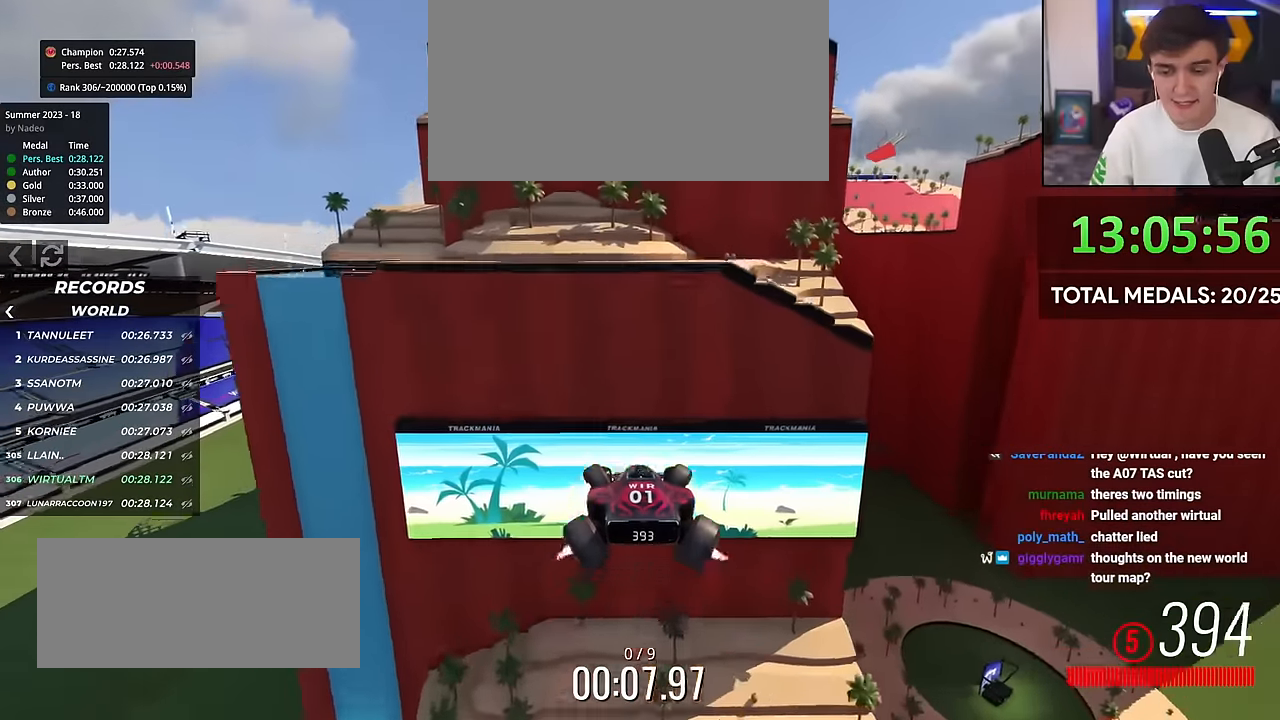
{"keys": ["up"], "events": []}
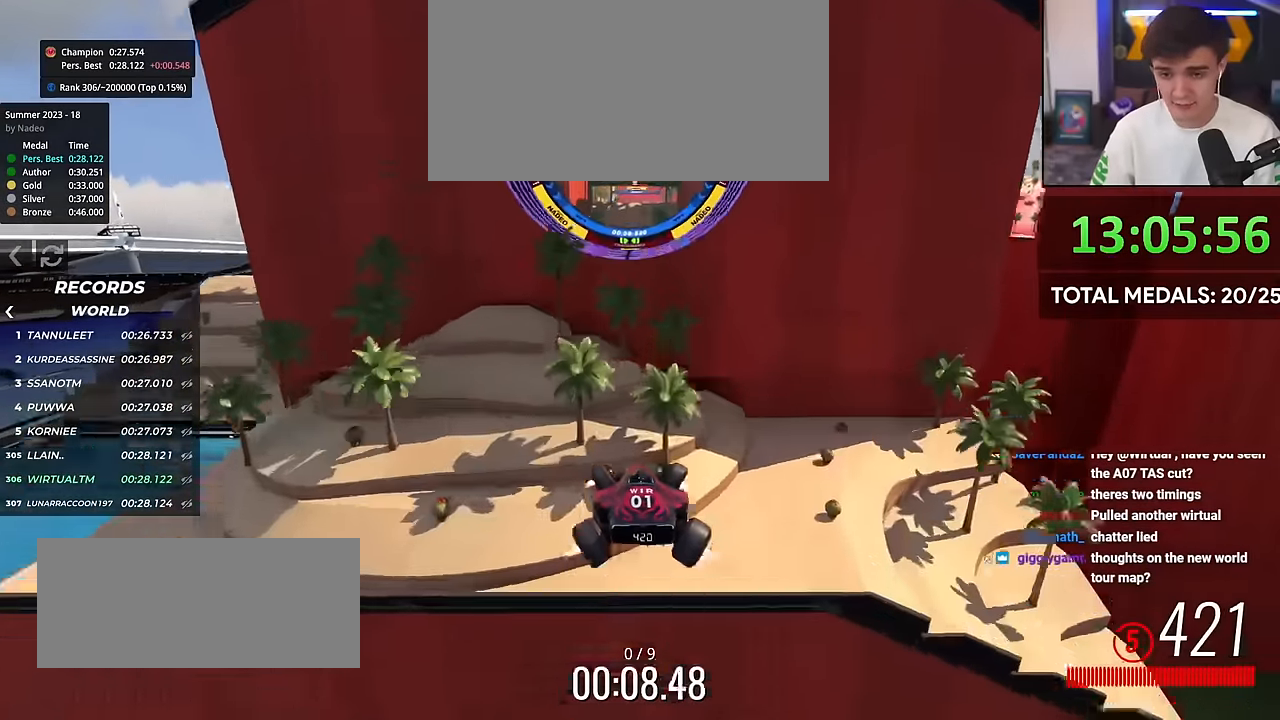
{"keys": ["up"], "events": []}
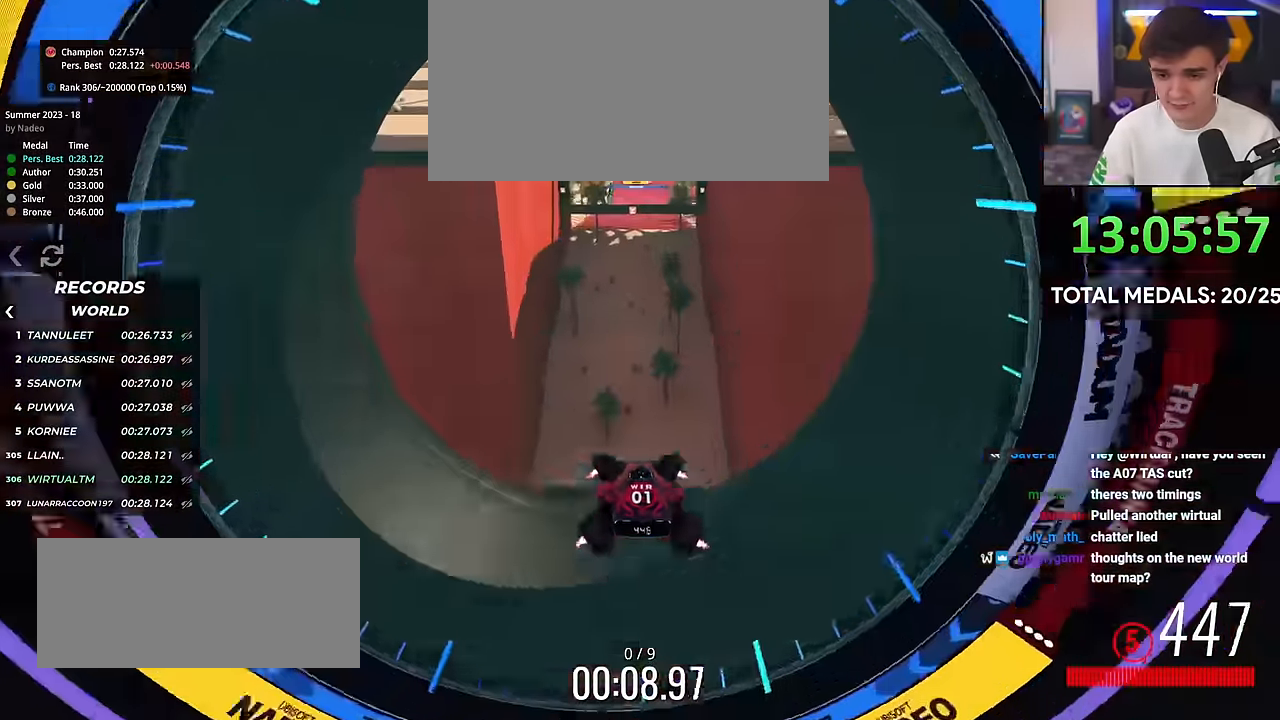
{"keys": ["up"], "events": []}
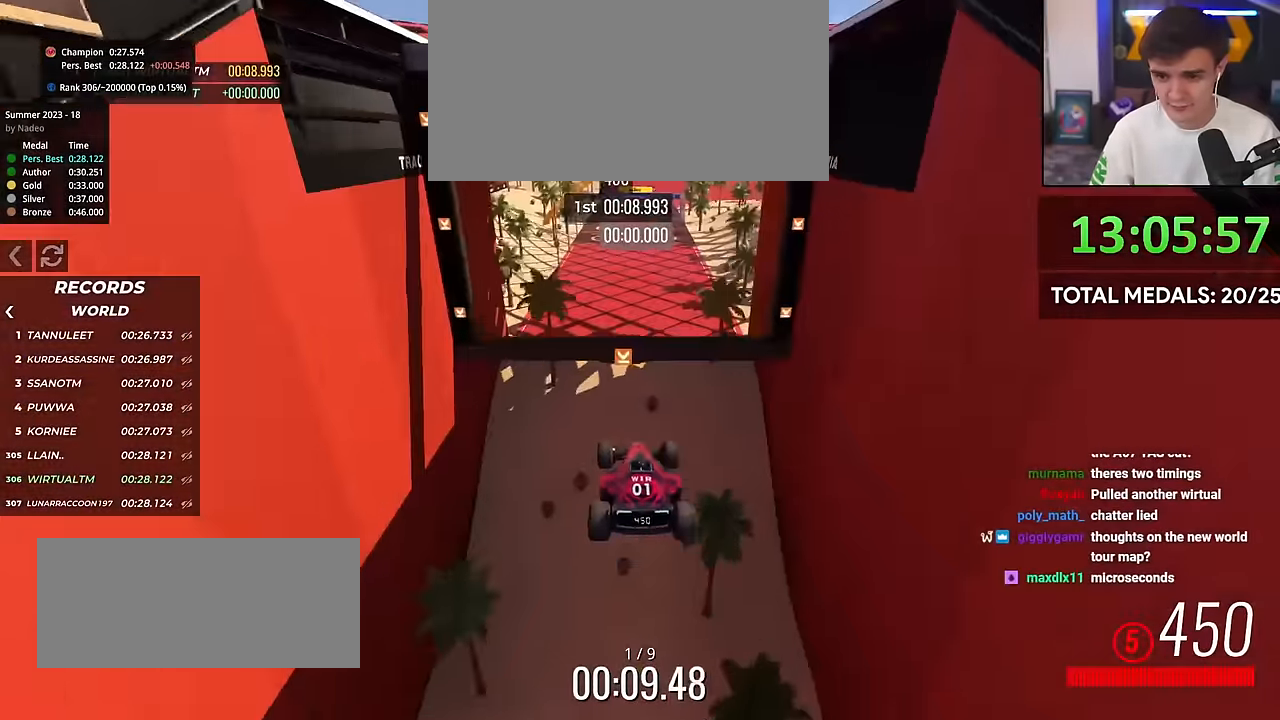
{"keys": ["right", "up"], "events": [[17, "right", "down"]]}
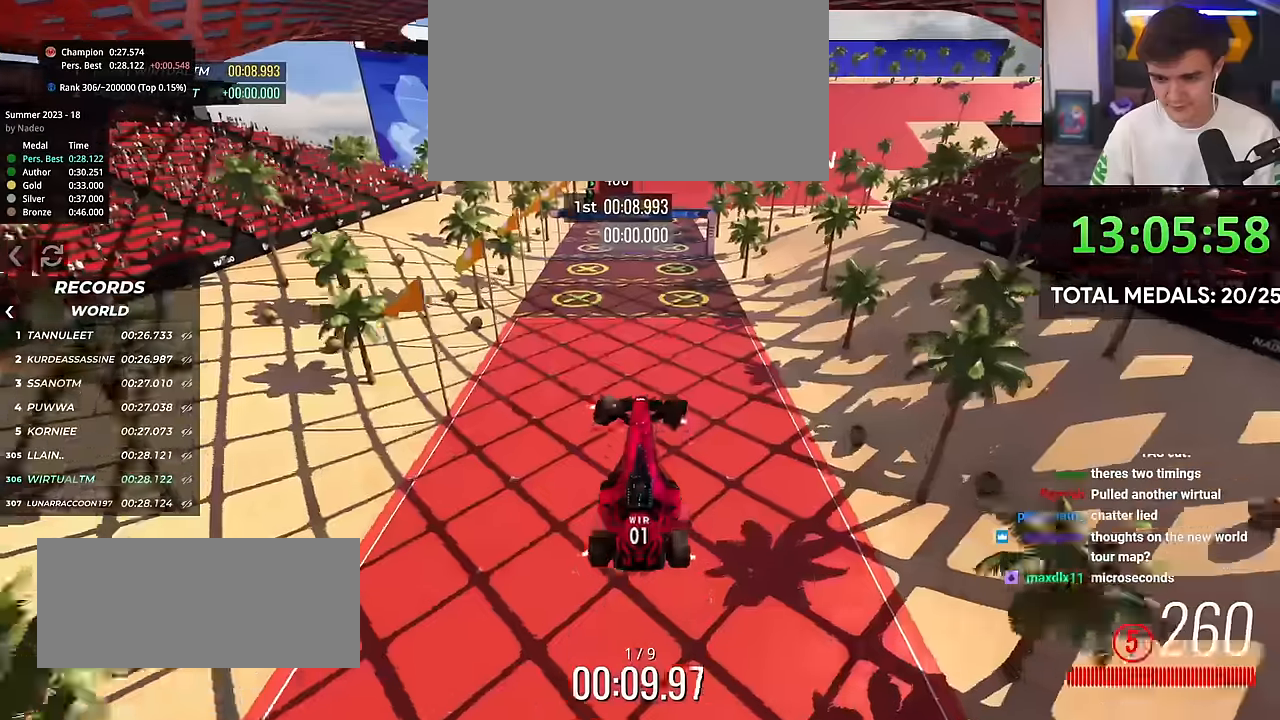
{"keys": ["brake", "right", "up"], "events": [[467, "brake", "down"]]}
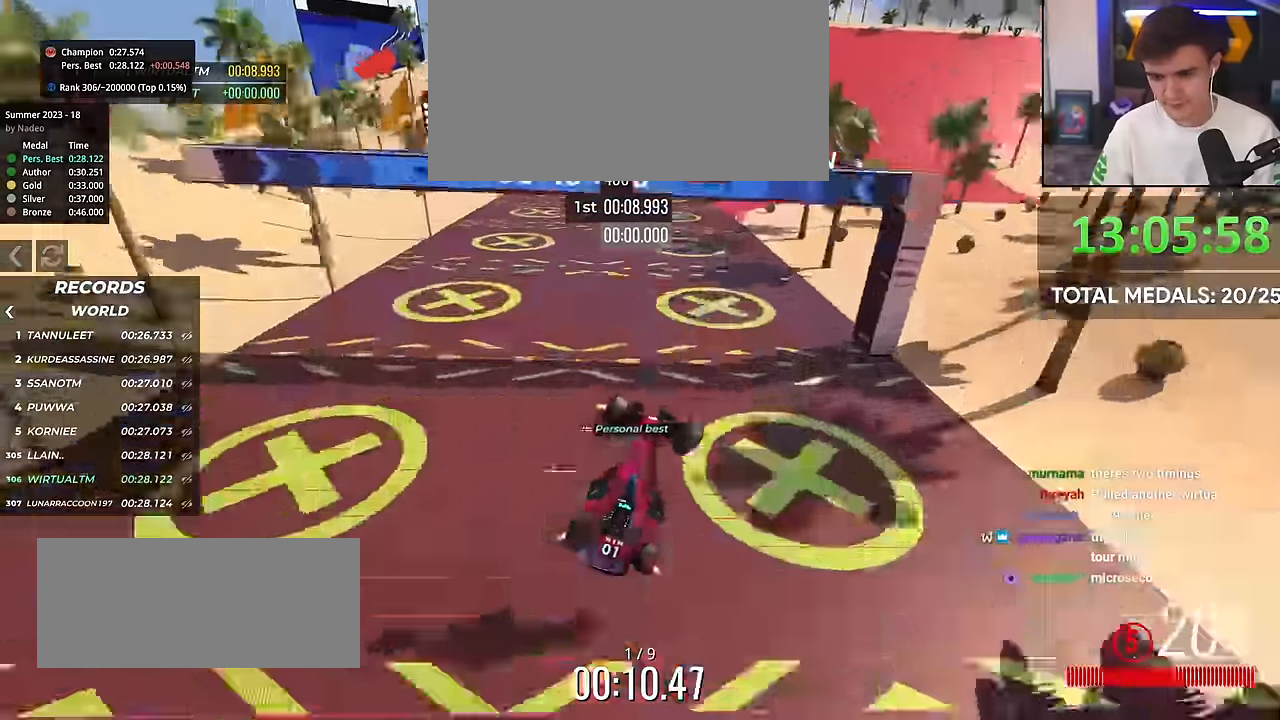
{"keys": ["brake", "right", "up"], "events": []}
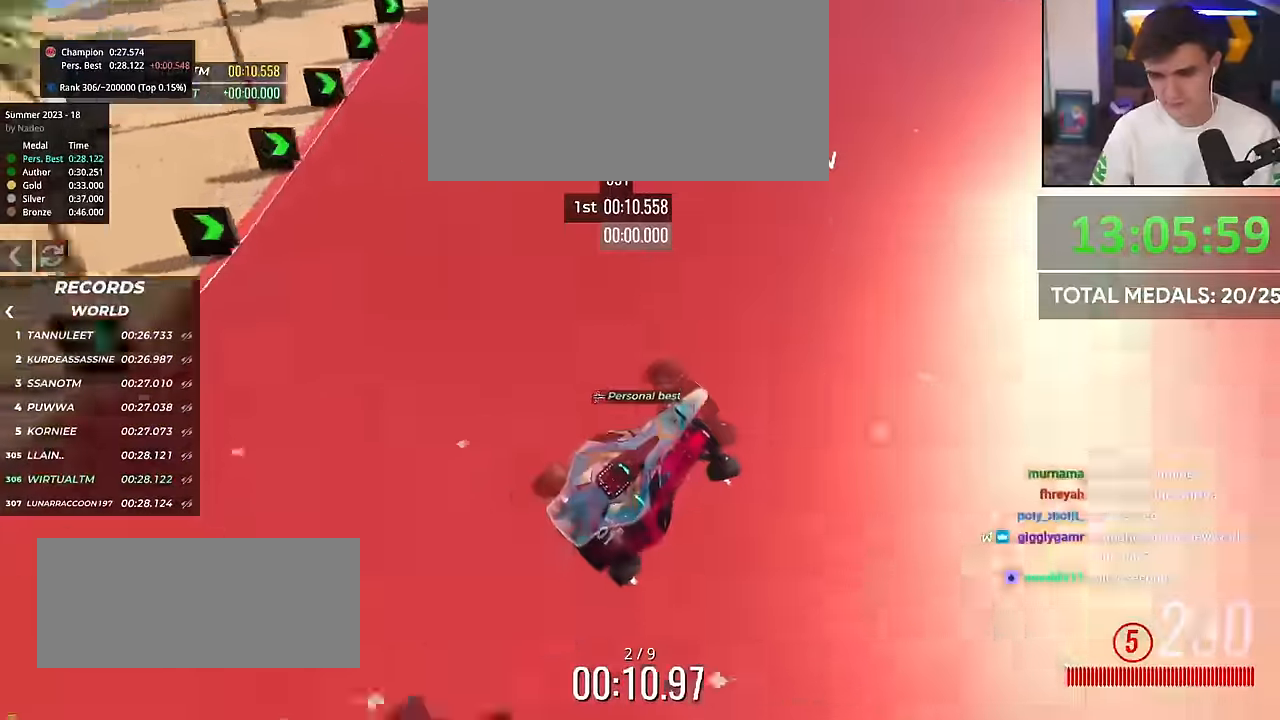
{"keys": ["brake", "right", "up"], "events": []}
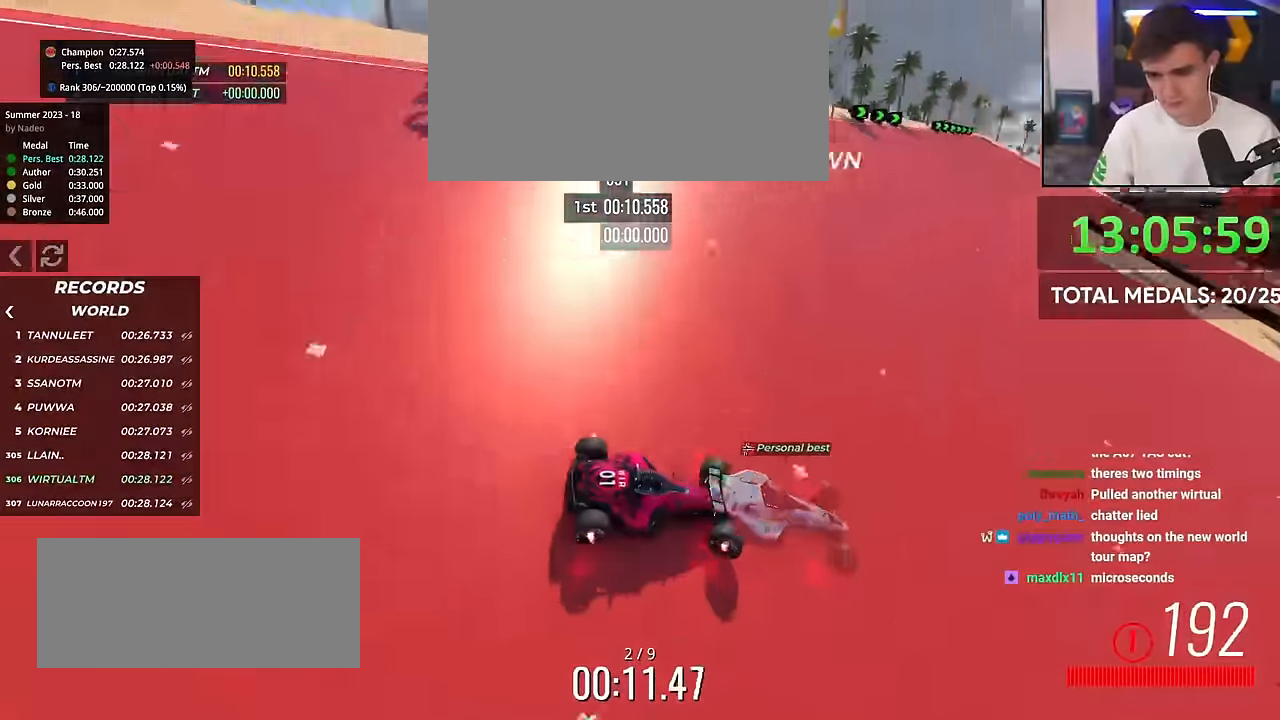
{"keys": ["left", "up"], "events": [[184, "right", "up"], [234, "brake", "up"], [234, "left", "down"]]}
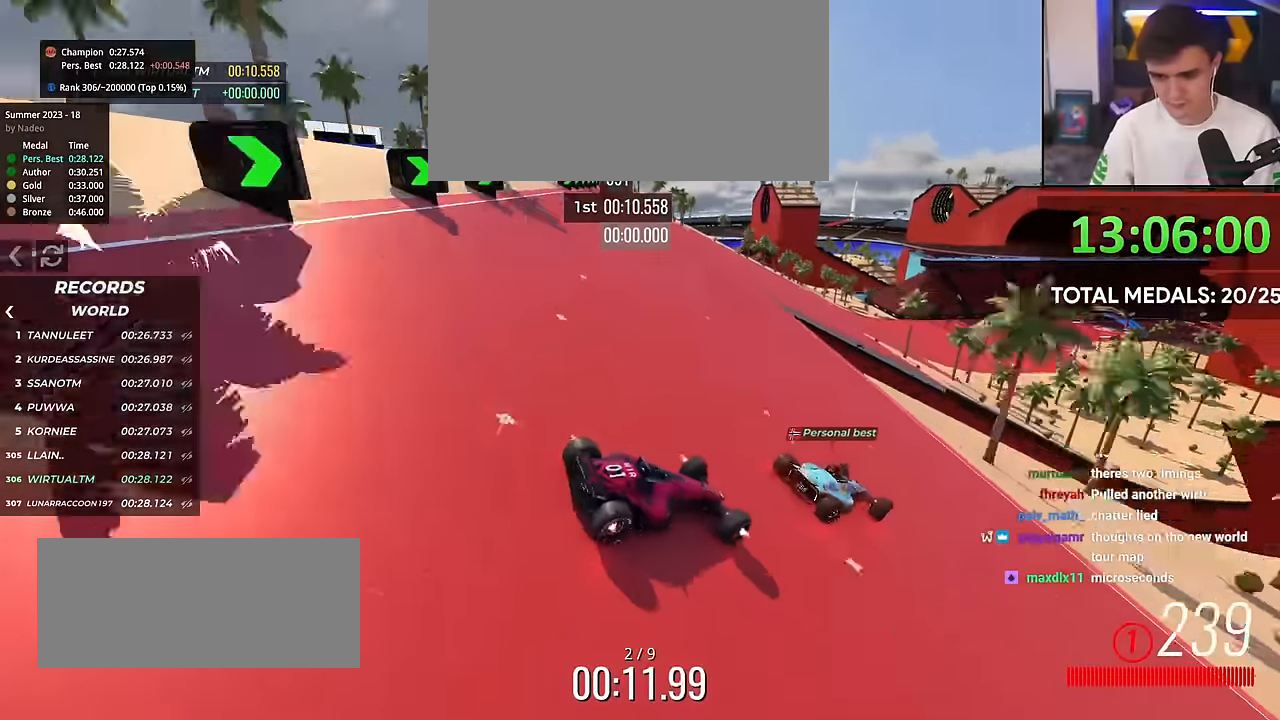
{"keys": ["up"], "events": [[150, "left", "up"], [217, "right", "down"], [417, "right", "up"]]}
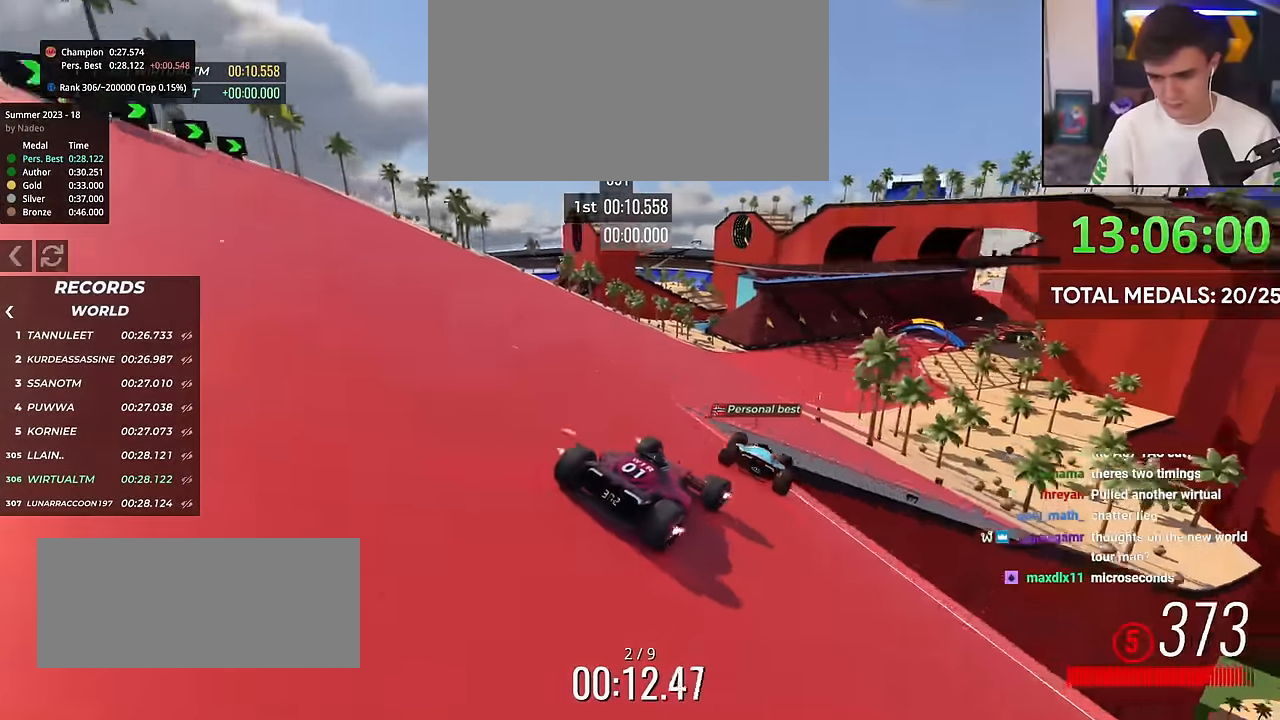
{"keys": ["right", "up"], "events": [[400, "right", "down"]]}
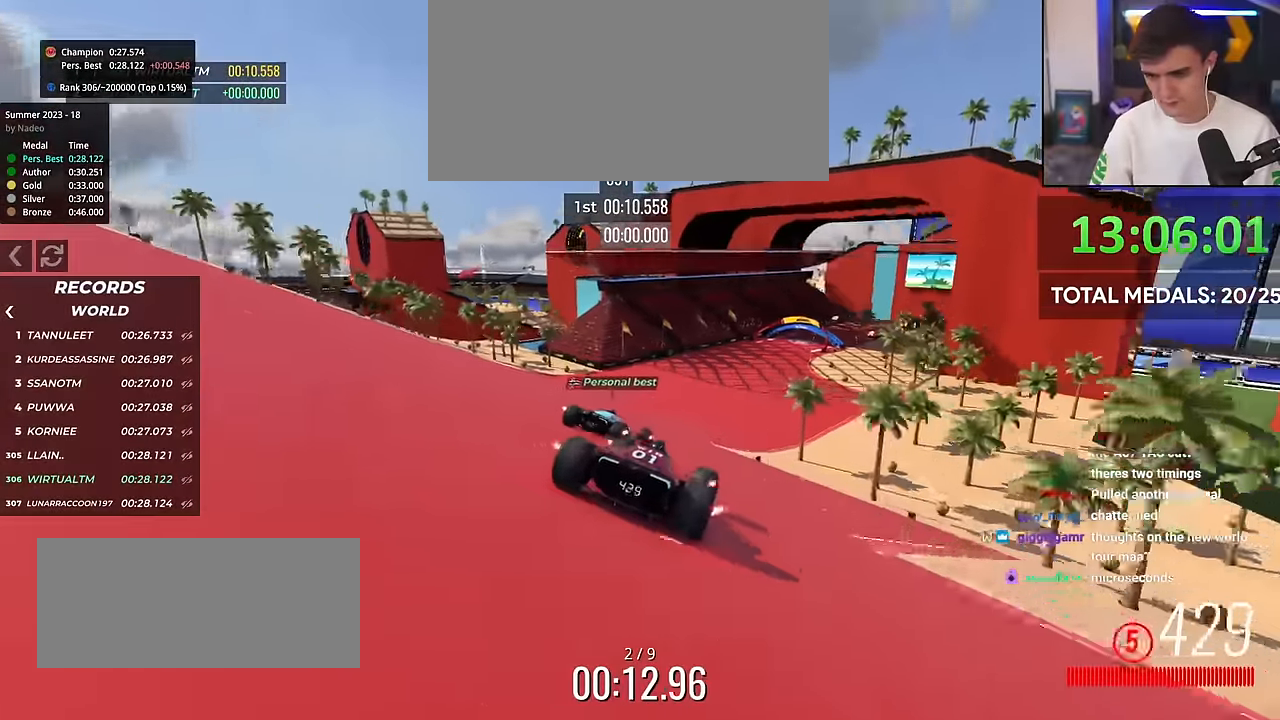
{"keys": ["up"], "events": [[84, "right", "up"], [267, "right", "down"], [501, "right", "up"]]}
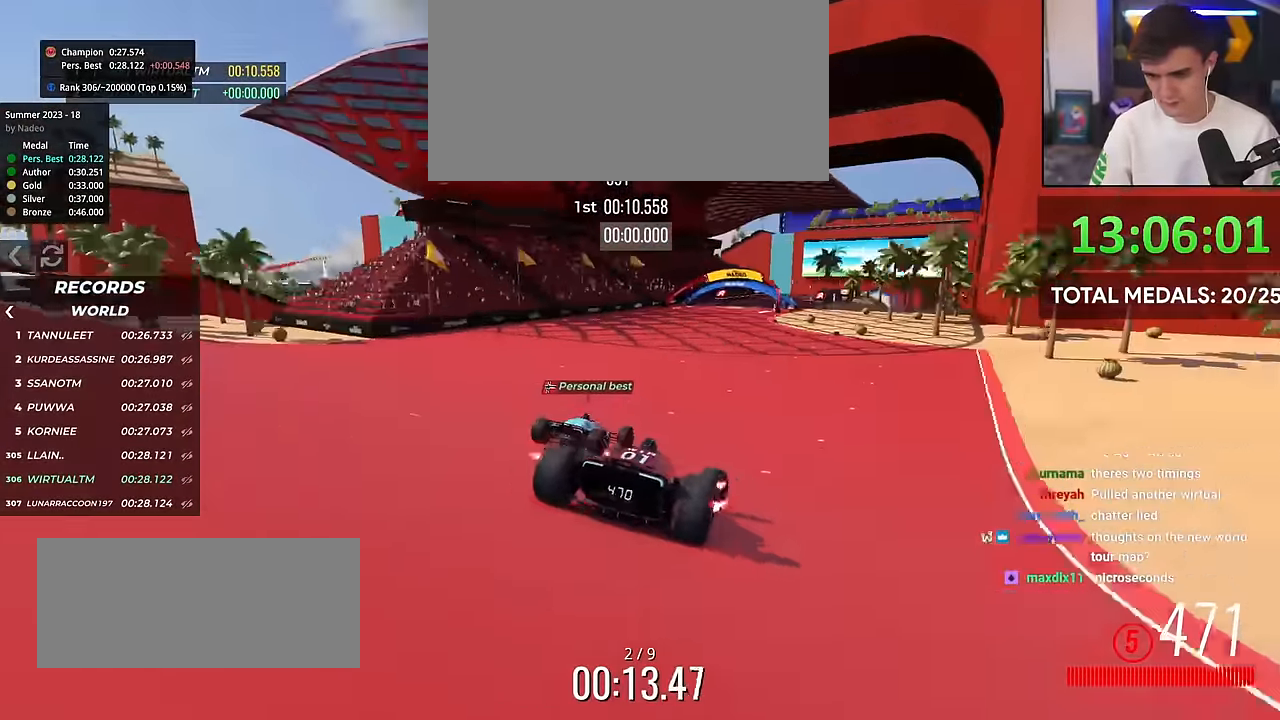
{"keys": ["right", "up"], "events": [[383, "right", "down"]]}
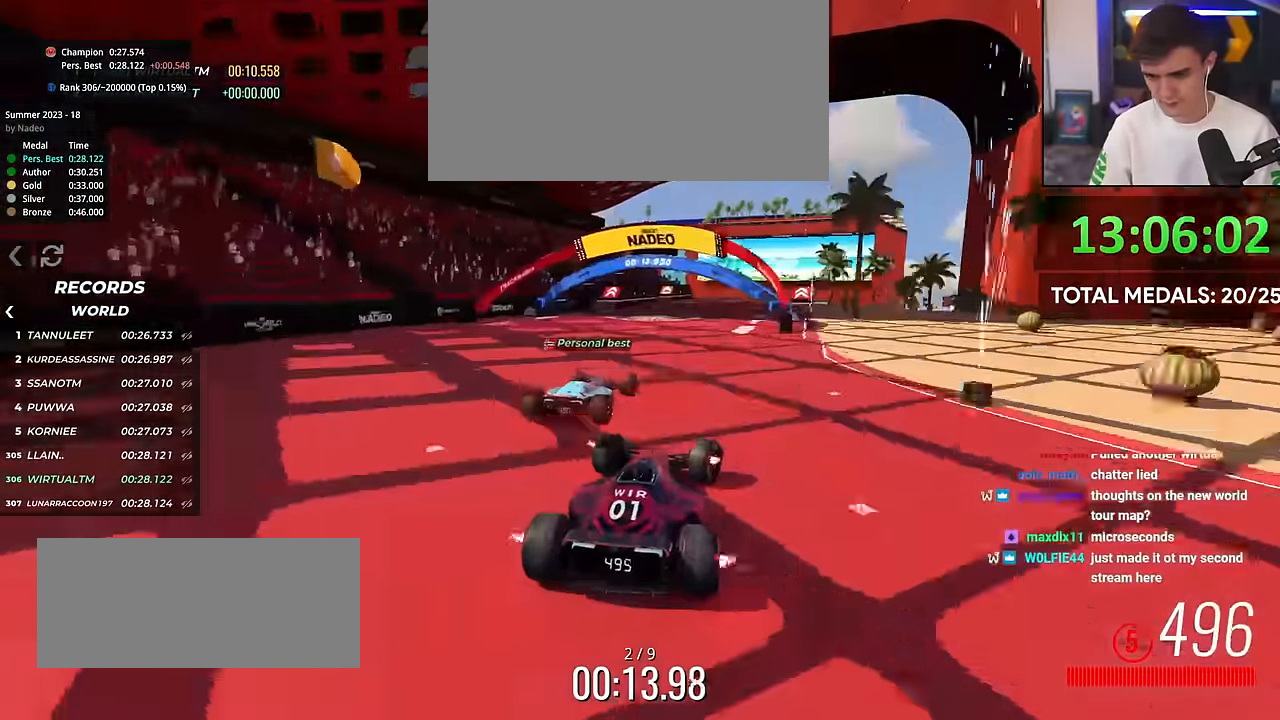
{"keys": ["right", "up"], "events": [[67, "right", "up"], [384, "right", "down"]]}
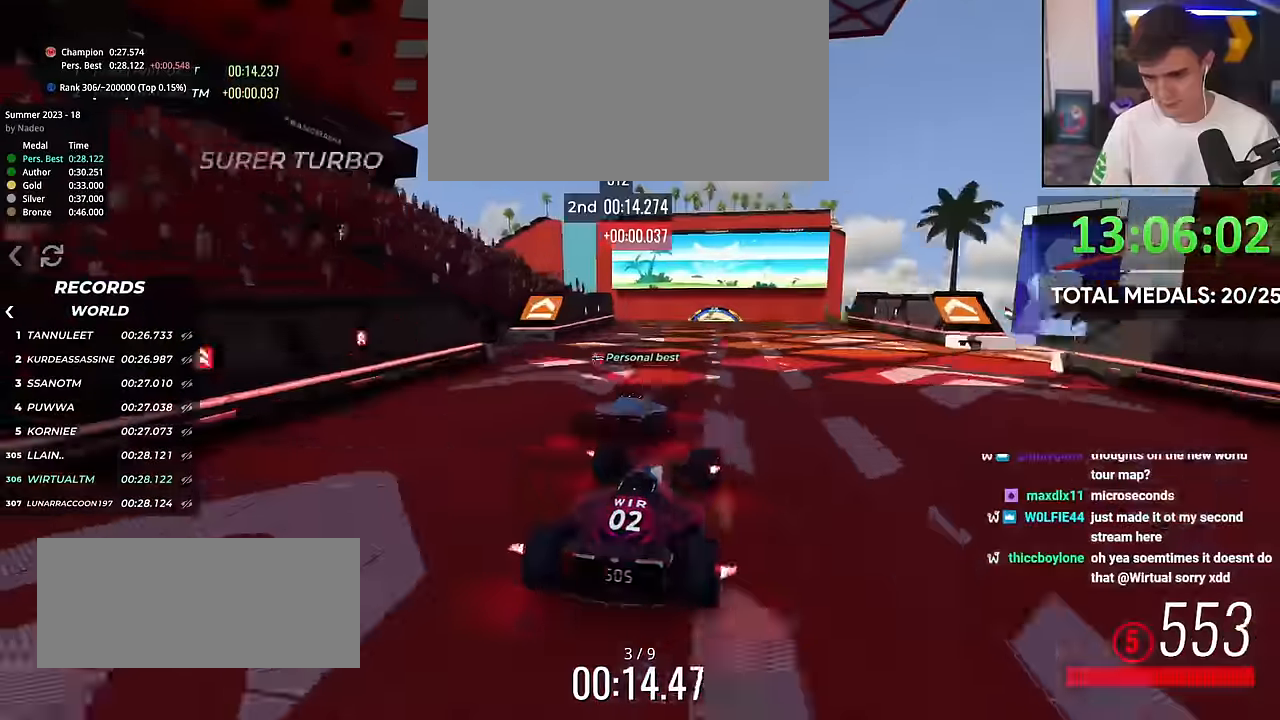
{"keys": ["left", "up"], "events": [[33, "right", "up"], [183, "left", "down"]]}
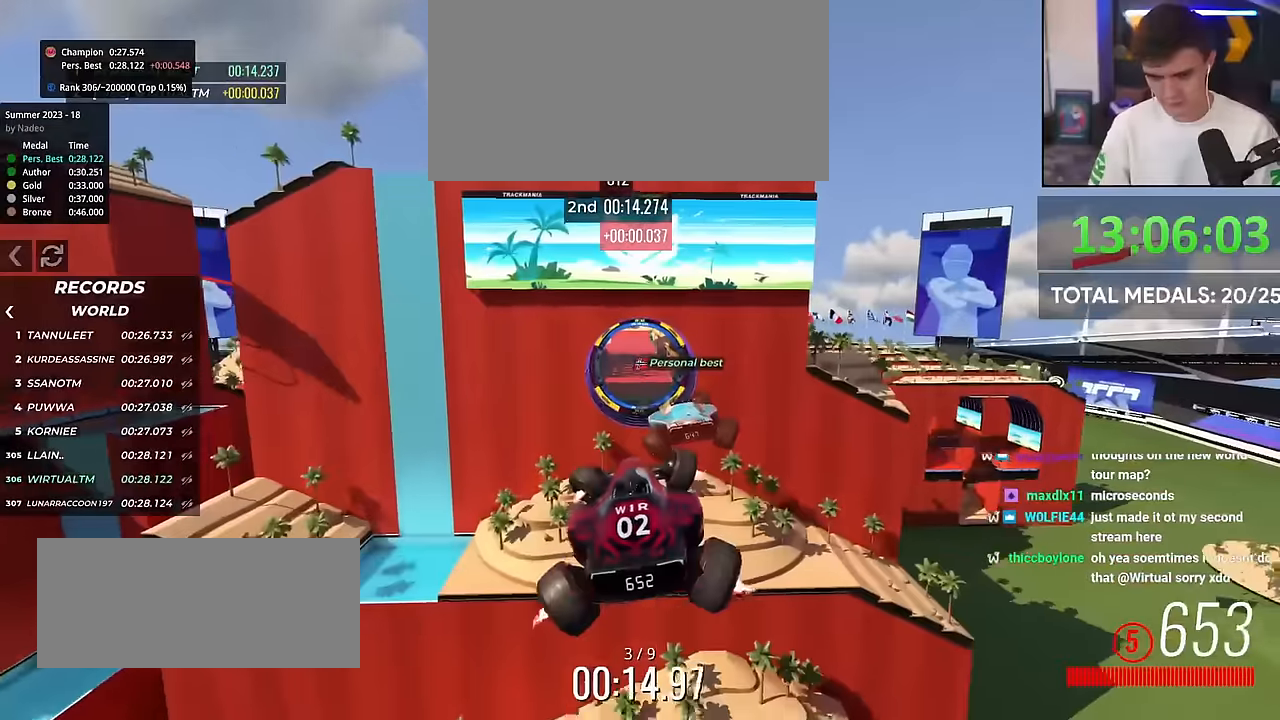
{"keys": ["left", "up"], "events": []}
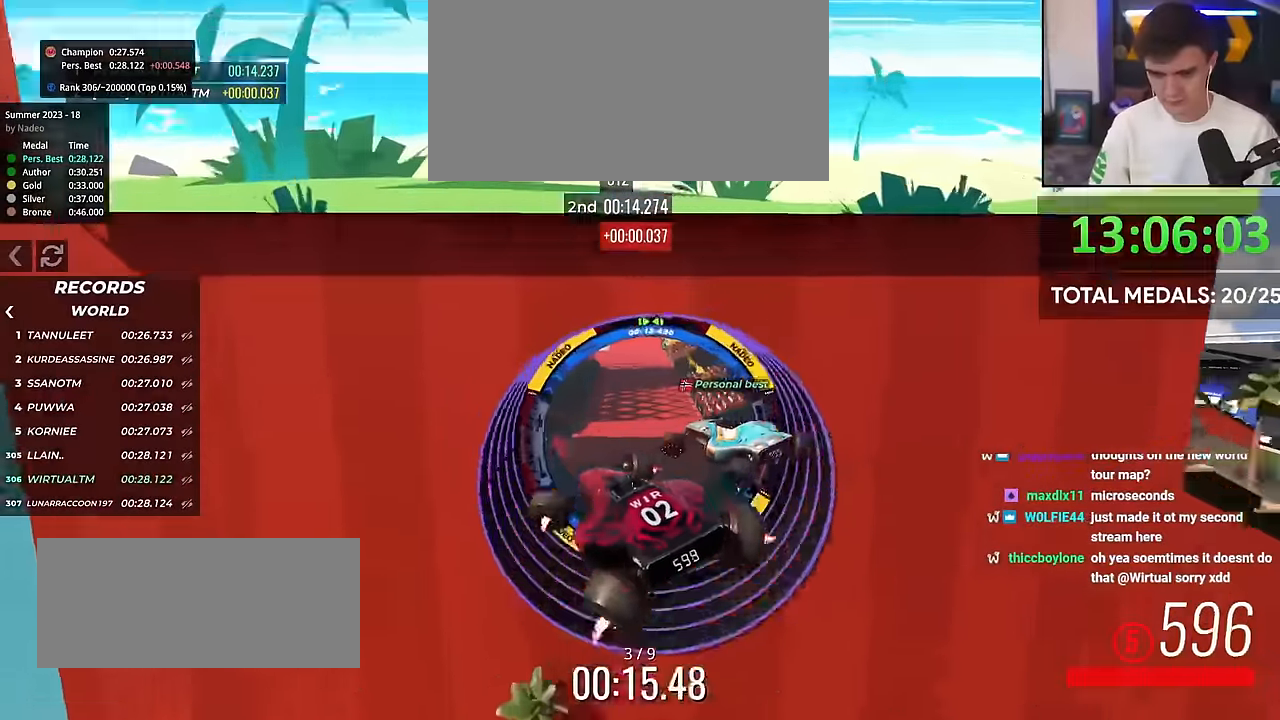
{"keys": ["up"], "events": [[400, "left", "up"]]}
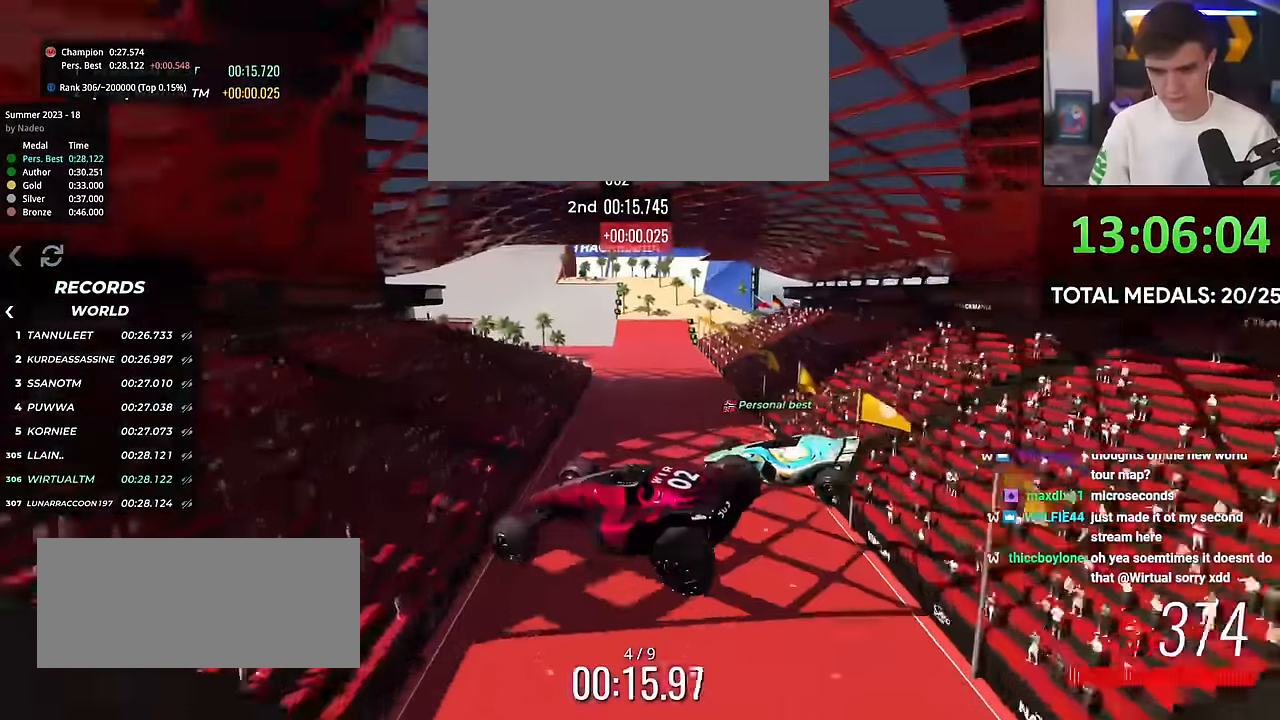
{"keys": ["brake", "left", "up"], "events": [[283, "left", "down"], [367, "left", "up"], [417, "brake", "down"], [467, "left", "down"]]}
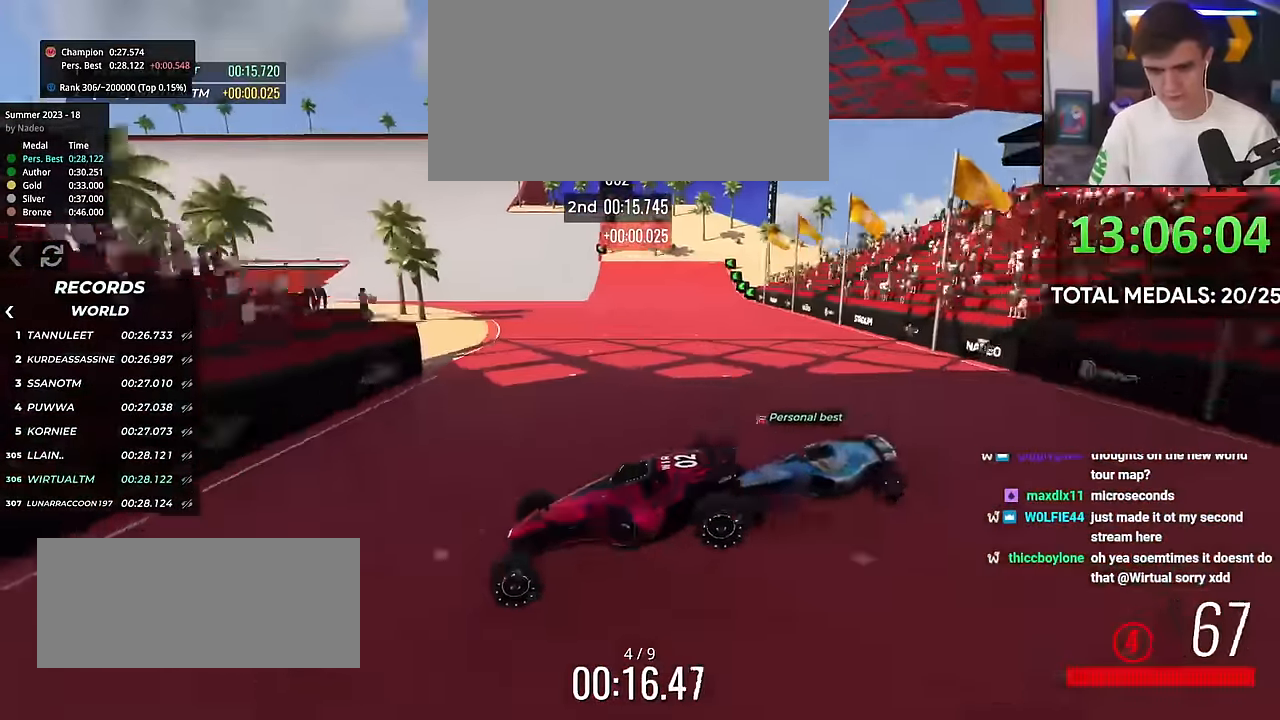
{"keys": ["brake", "left", "up"], "events": [[150, "left", "up"], [200, "left", "down"]]}
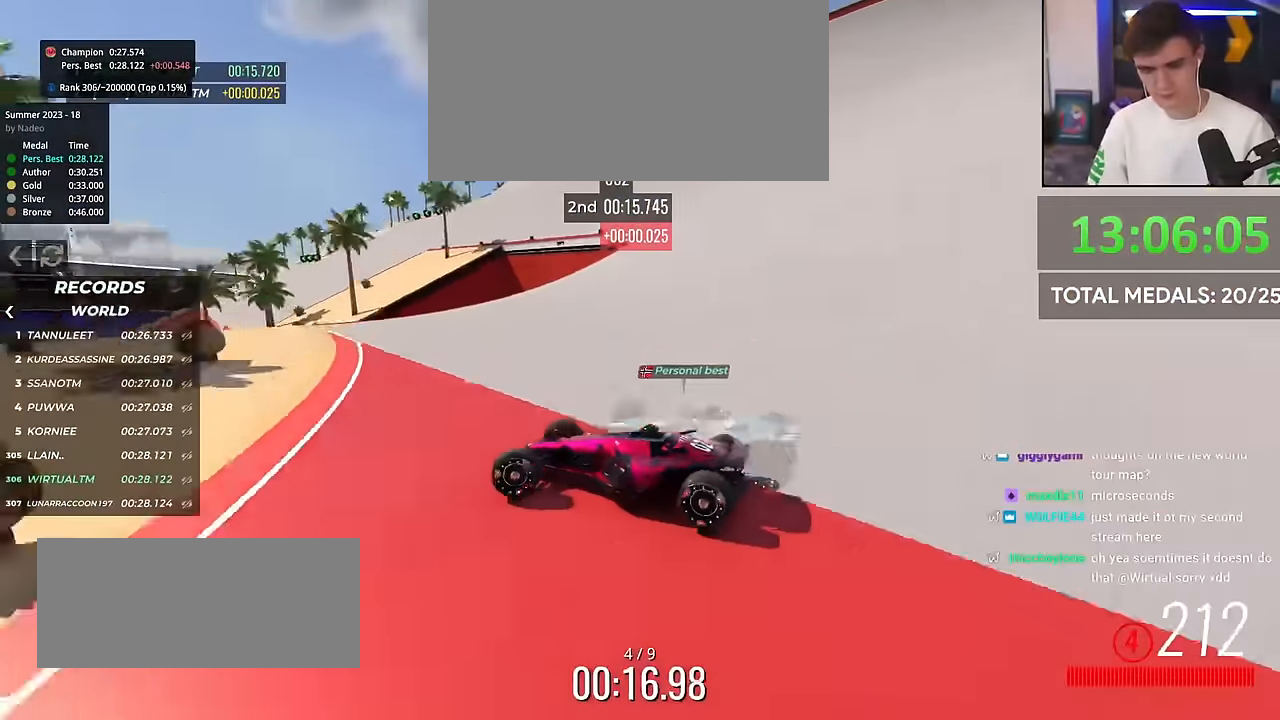
{"keys": ["brake", "left", "up"], "events": []}
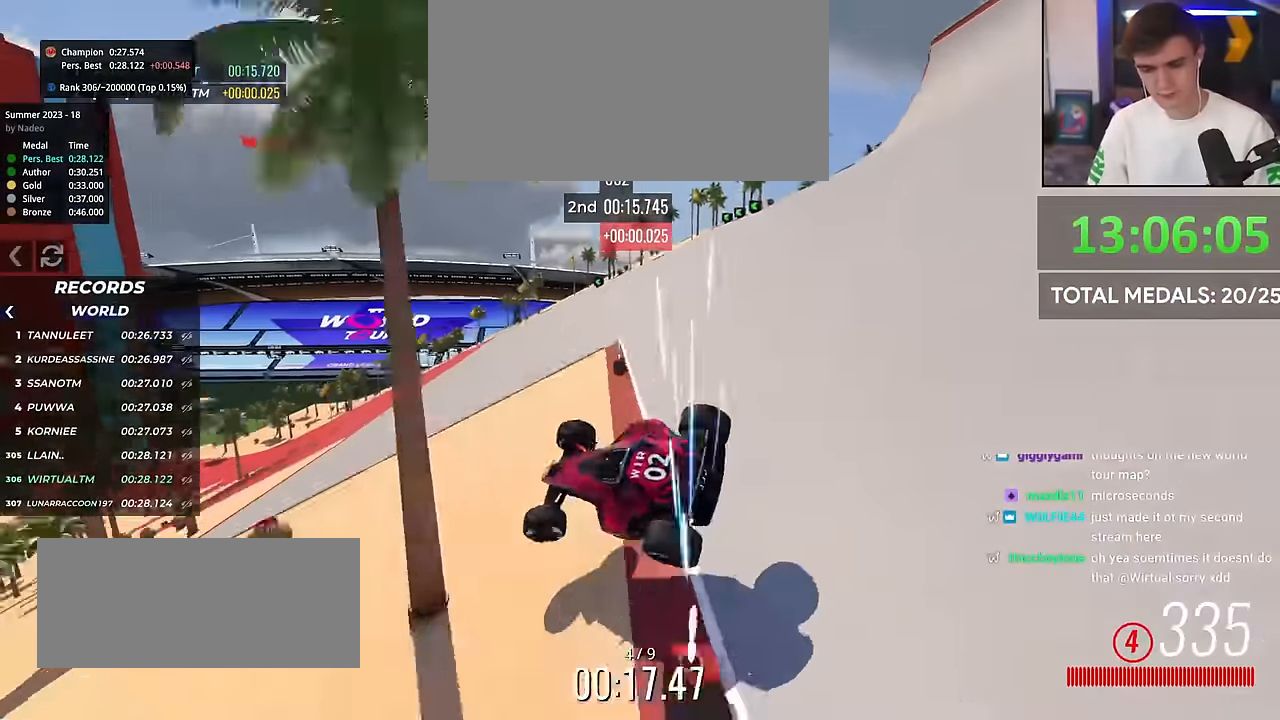
{"keys": ["brake", "left", "up"], "events": []}